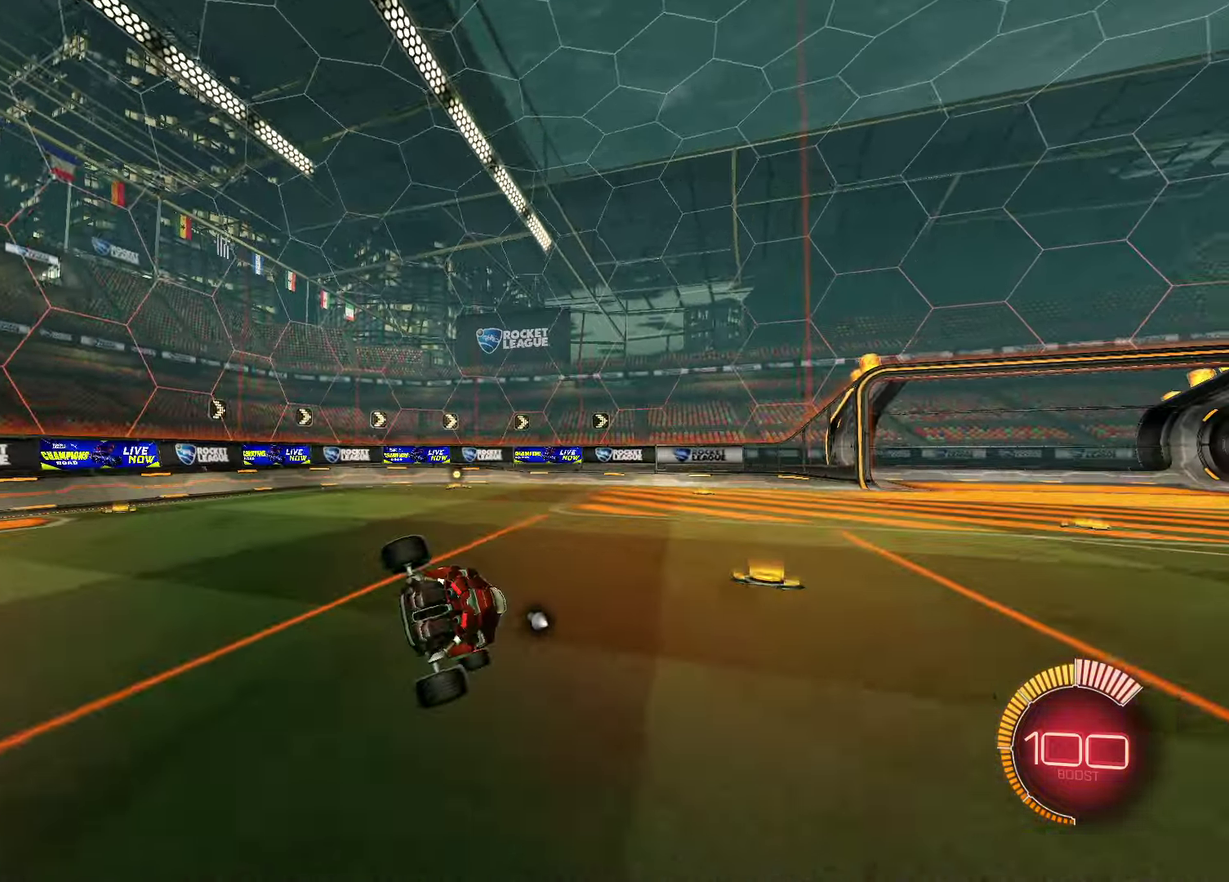
Gameplay with a controller (PlayStation layout); each line is a JSON object with the inputs held at the frame after it (dt_ms = milliseconds from this image to that frame). "events" lists button and stick changes between this image and that frame as [ms after this image, input, new state], when the widget could be followed in between. Not read: R1.
{"dt_ms": 800, "buttons": [], "left_stick": "down-right", "right_stick": "center"}
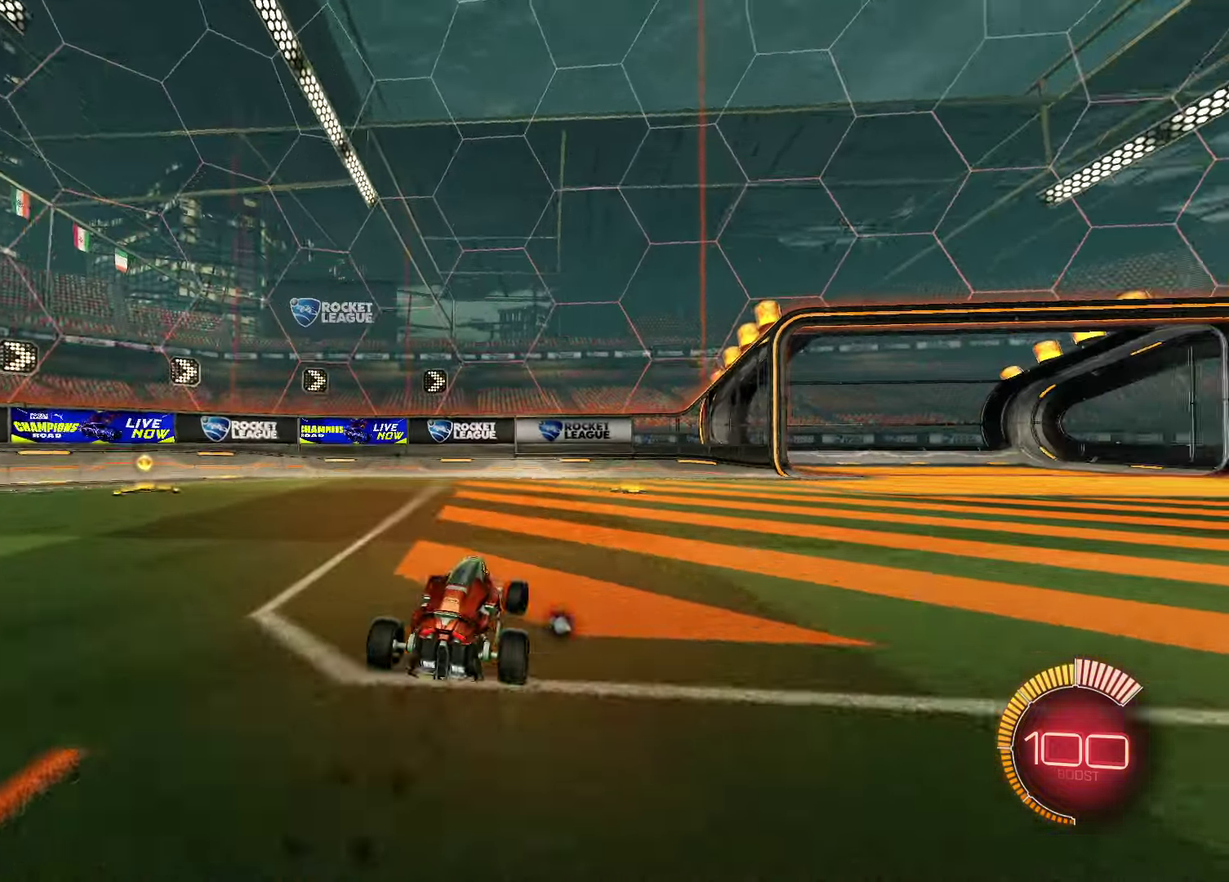
{"dt_ms": 300, "buttons": [], "left_stick": "right", "right_stick": "center", "events": [[117, "left_stick", "right"]]}
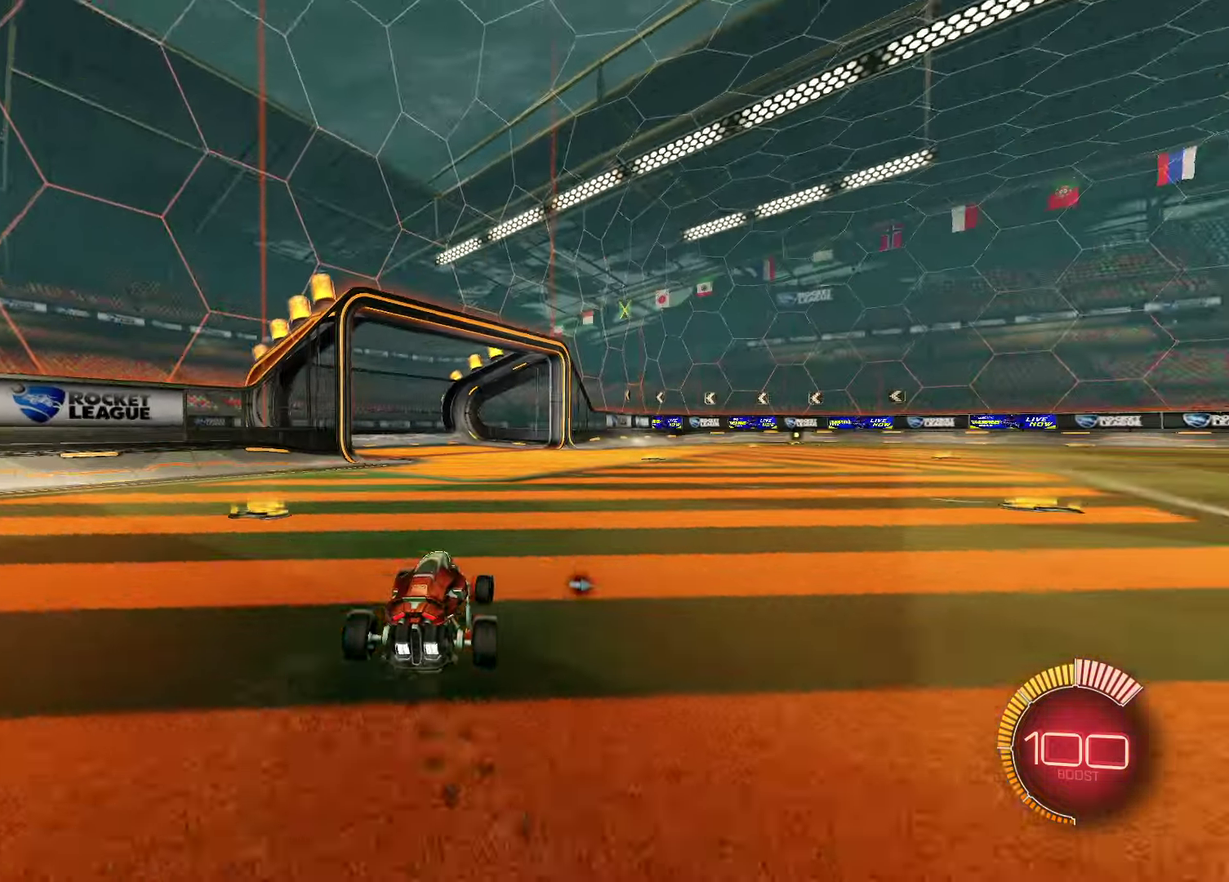
{"dt_ms": 300, "buttons": [], "left_stick": "right", "right_stick": "center", "events": [[17, "L1", "down"], [117, "L1", "up"]]}
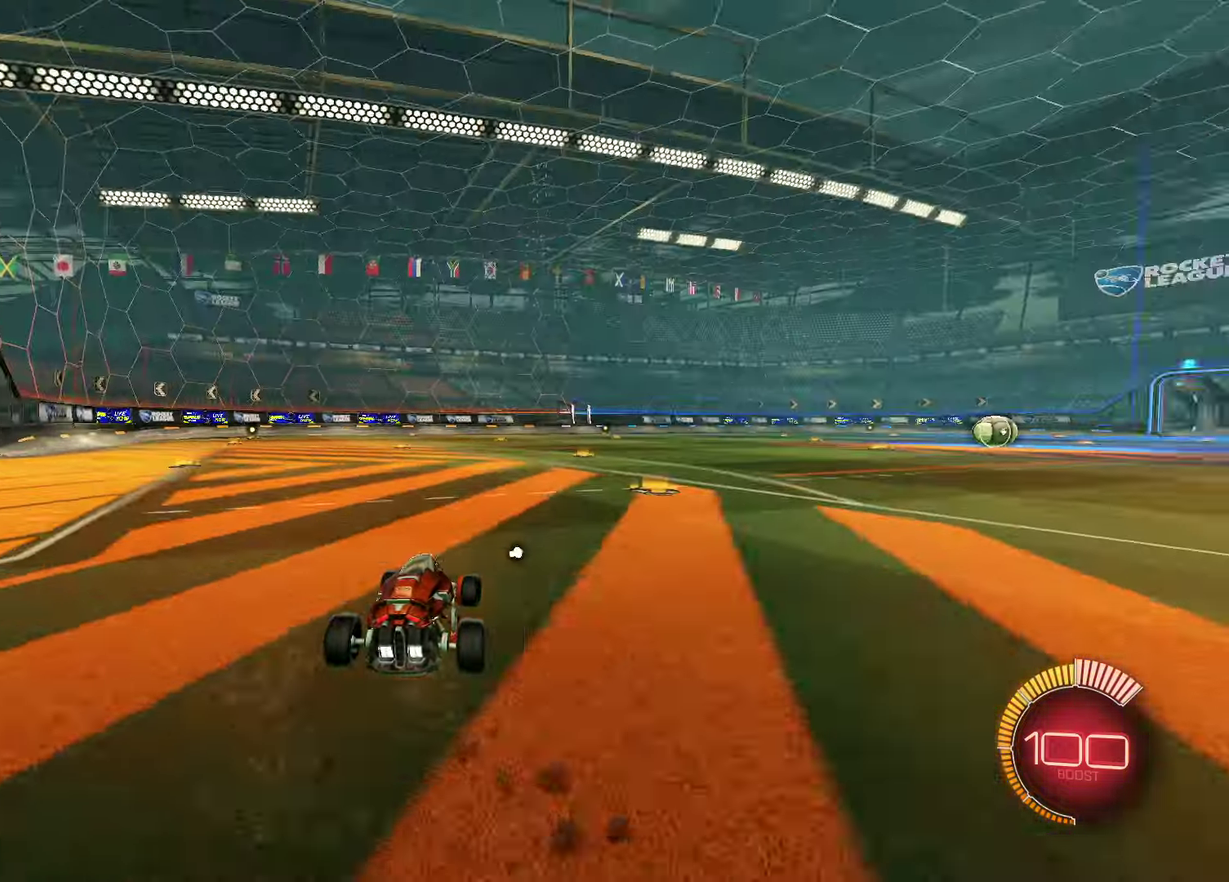
{"dt_ms": 800, "buttons": ["DPAD_DOWN"], "left_stick": "center", "right_stick": "center", "events": [[17, "left_stick", "up-right"], [117, "left_stick", "center"], [383, "START", "down"], [533, "DPAD_DOWN", "down"], [533, "START", "up"], [617, "DPAD_DOWN", "up"], [717, "DPAD_DOWN", "down"]]}
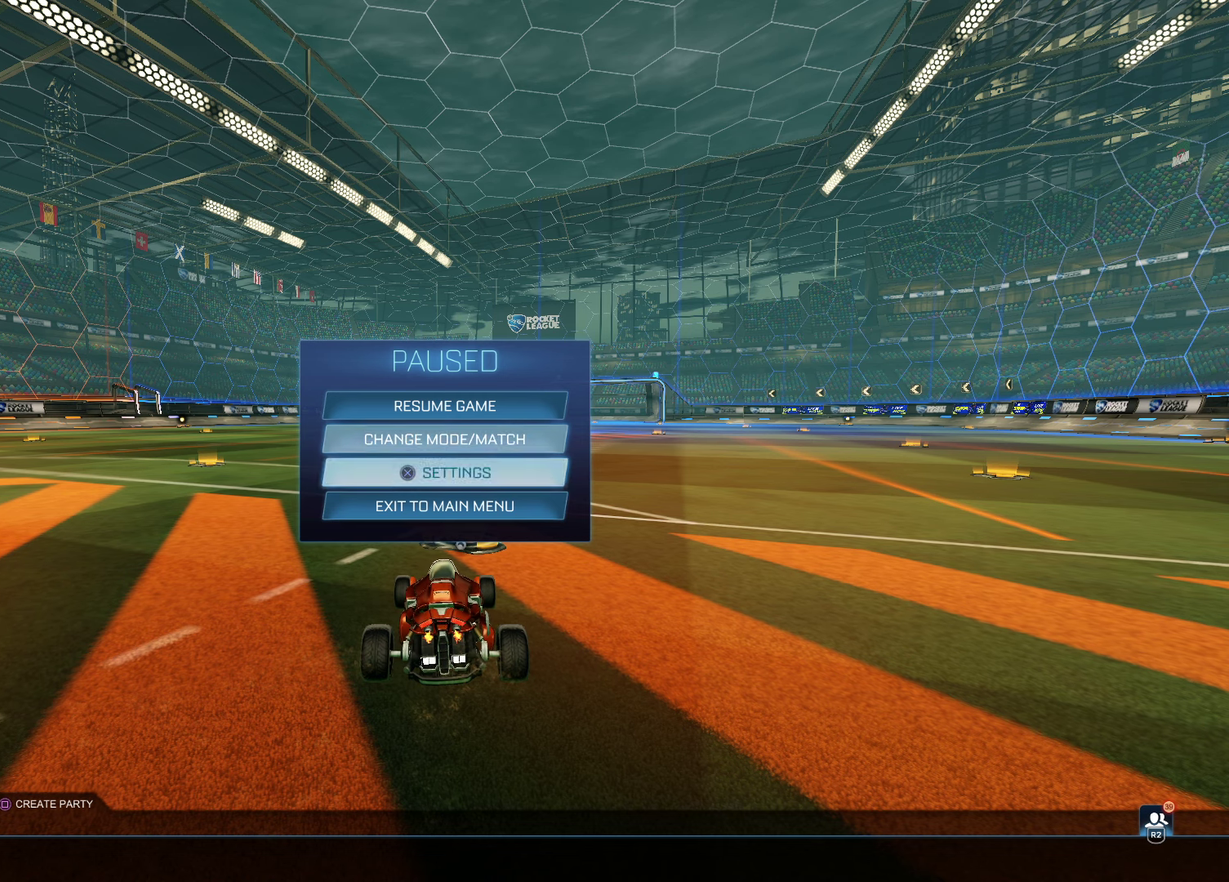
{"dt_ms": 400, "buttons": [], "left_stick": "center", "right_stick": "center", "events": [[17, "DPAD_DOWN", "up"], [83, "CROSS", "down"], [133, "CROSS", "up"]]}
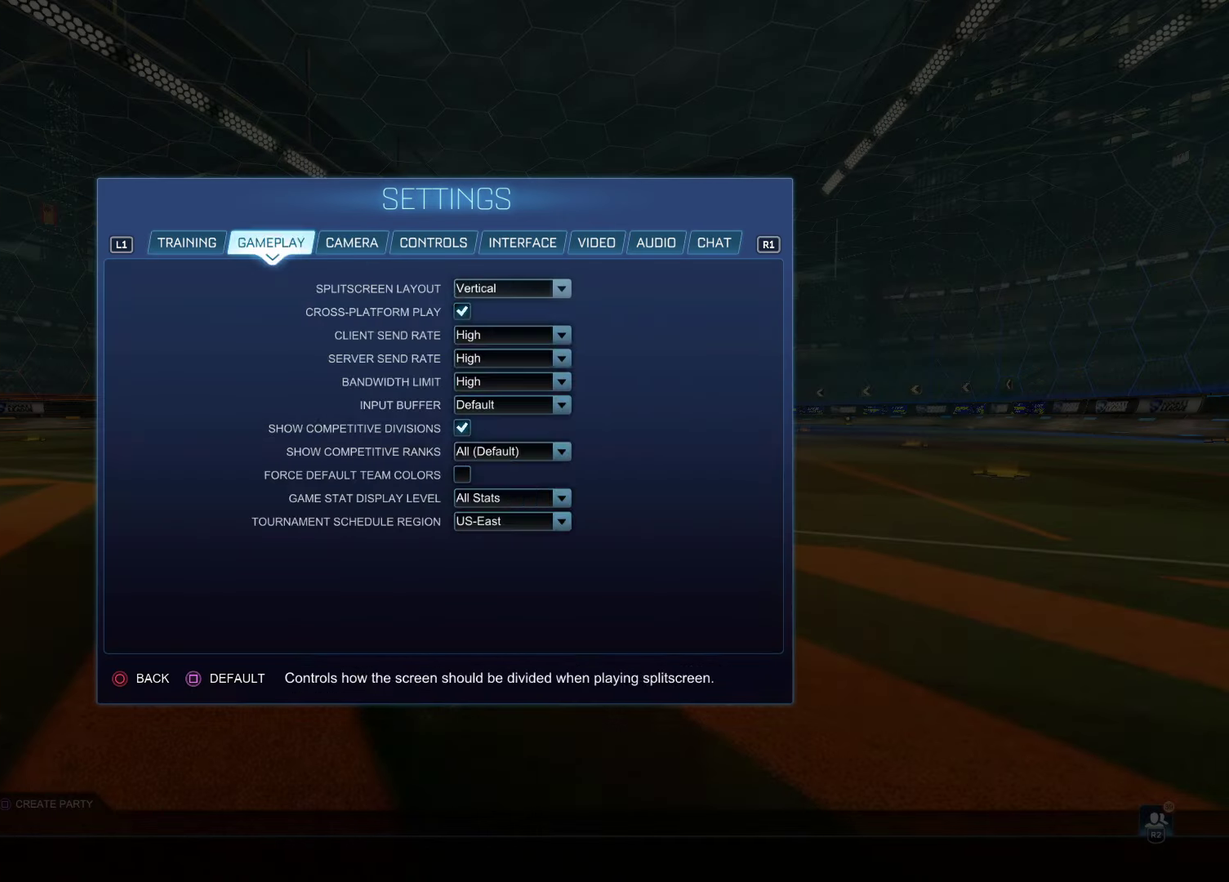
{"dt_ms": 500, "buttons": [], "left_stick": "center", "right_stick": "center", "events": []}
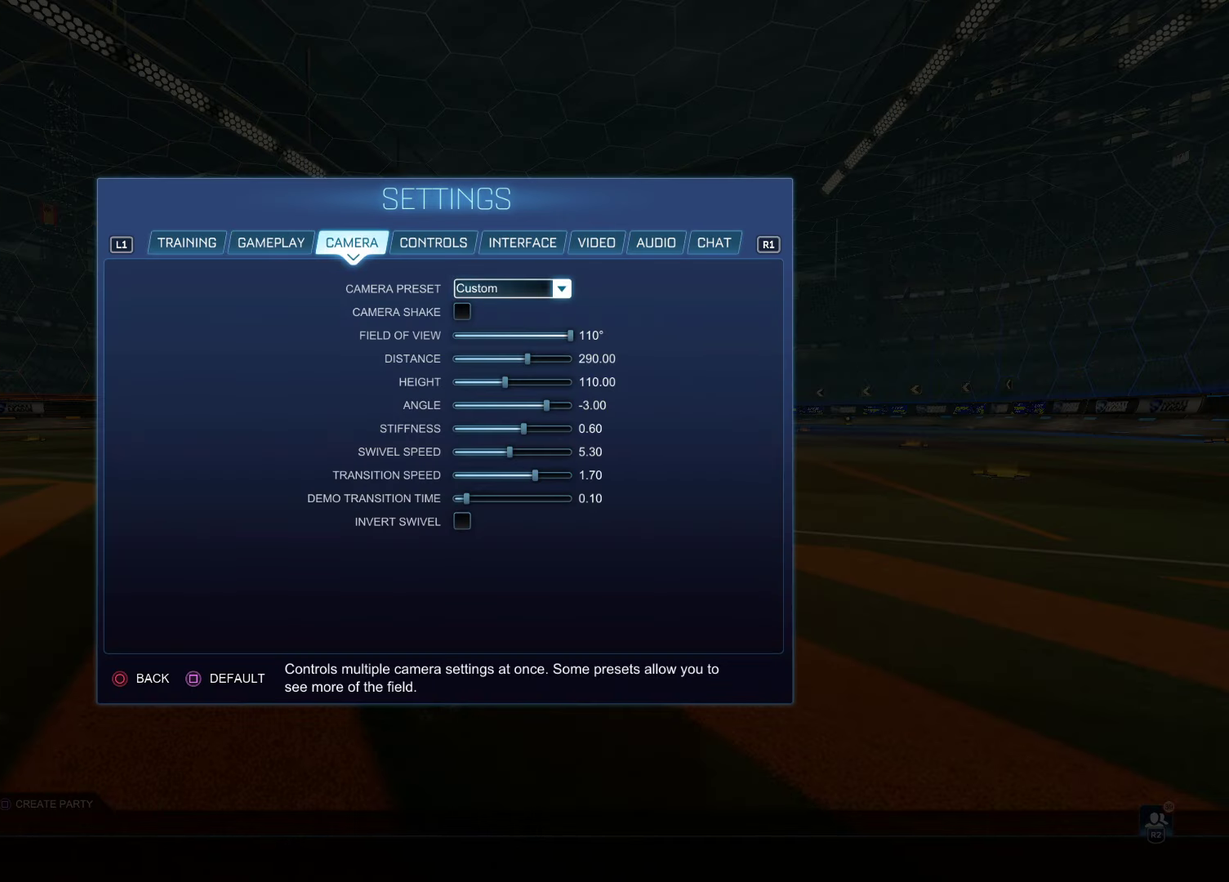
{"dt_ms": 500, "buttons": [], "left_stick": "center", "right_stick": "center", "events": []}
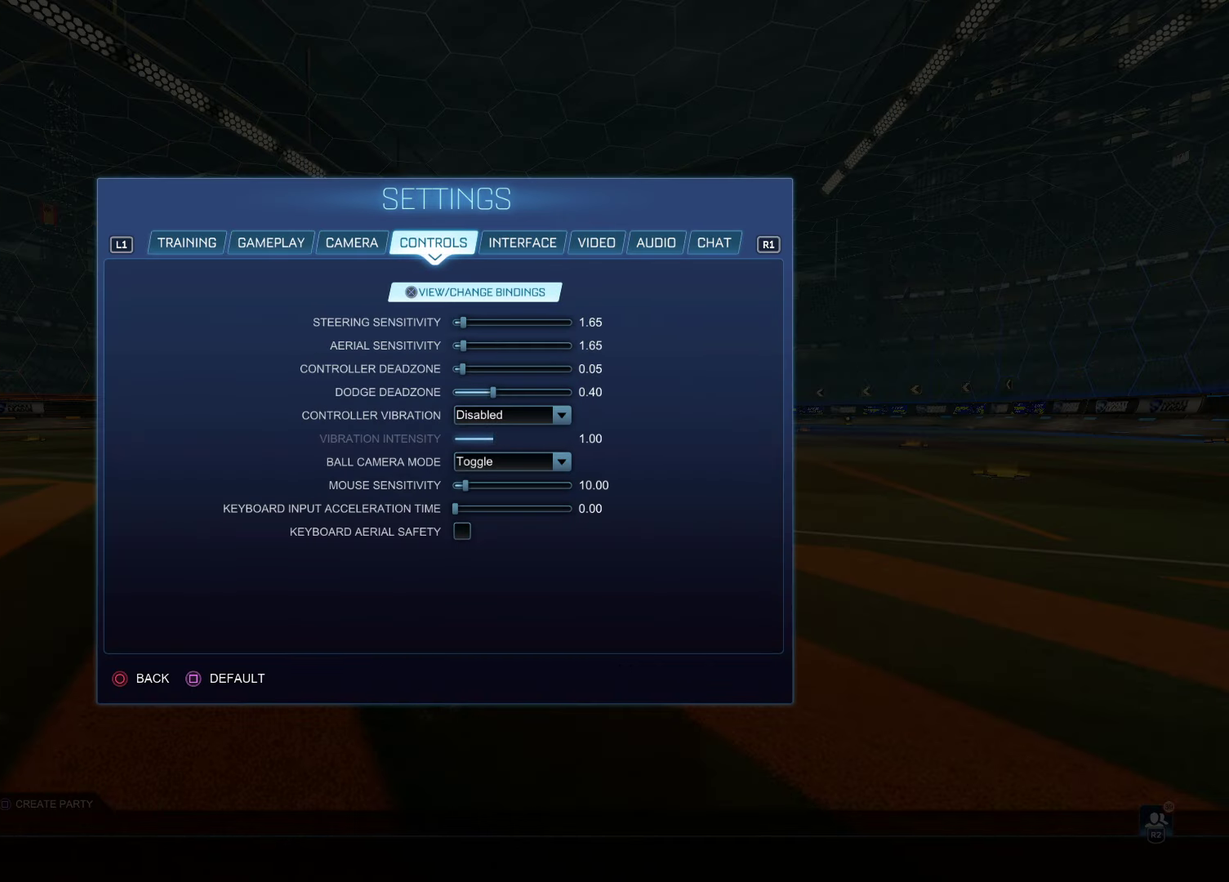
{"dt_ms": 400, "buttons": ["DPAD_DOWN"], "left_stick": "center", "right_stick": "center", "events": [[333, "DPAD_DOWN", "down"]]}
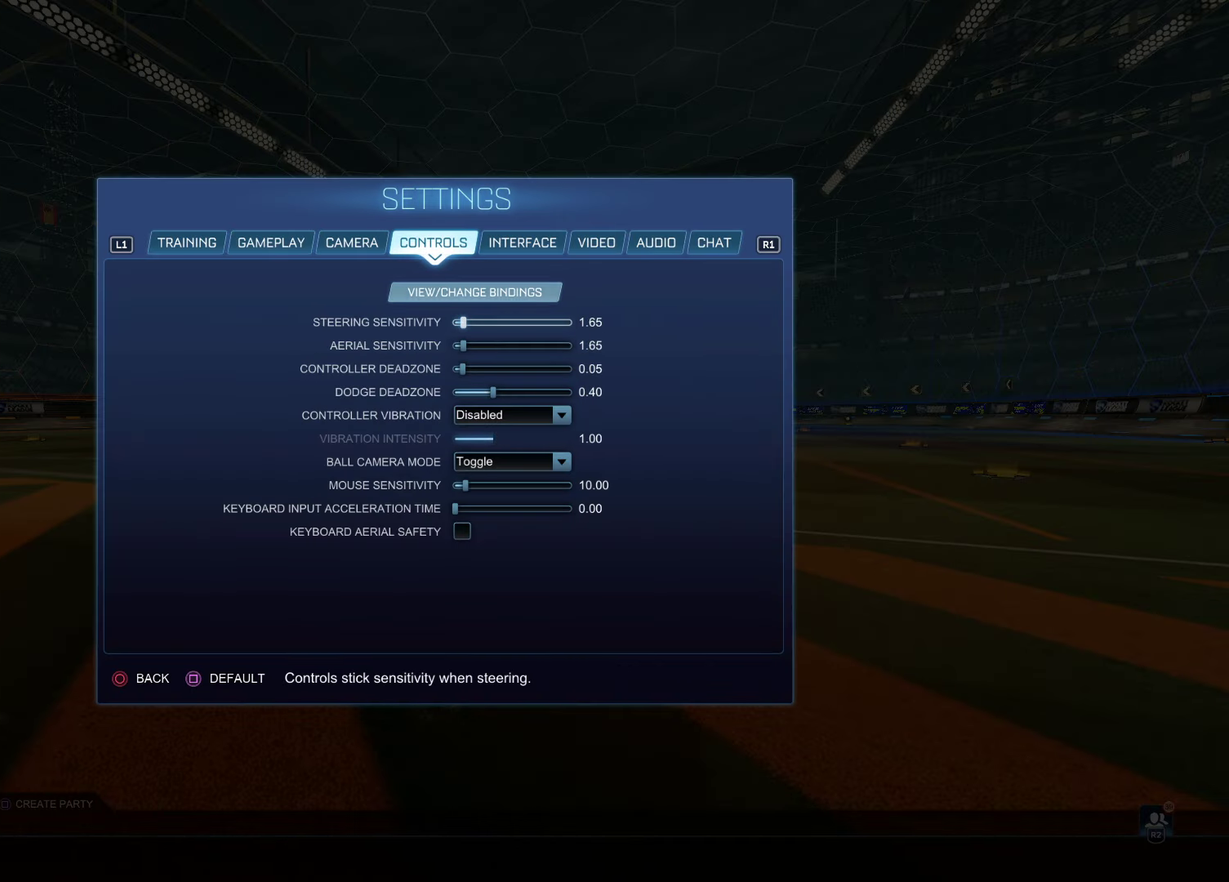
{"dt_ms": 600, "buttons": ["DPAD_RIGHT"], "left_stick": "center", "right_stick": "center", "events": [[50, "DPAD_DOWN", "up"], [317, "DPAD_RIGHT", "down"]]}
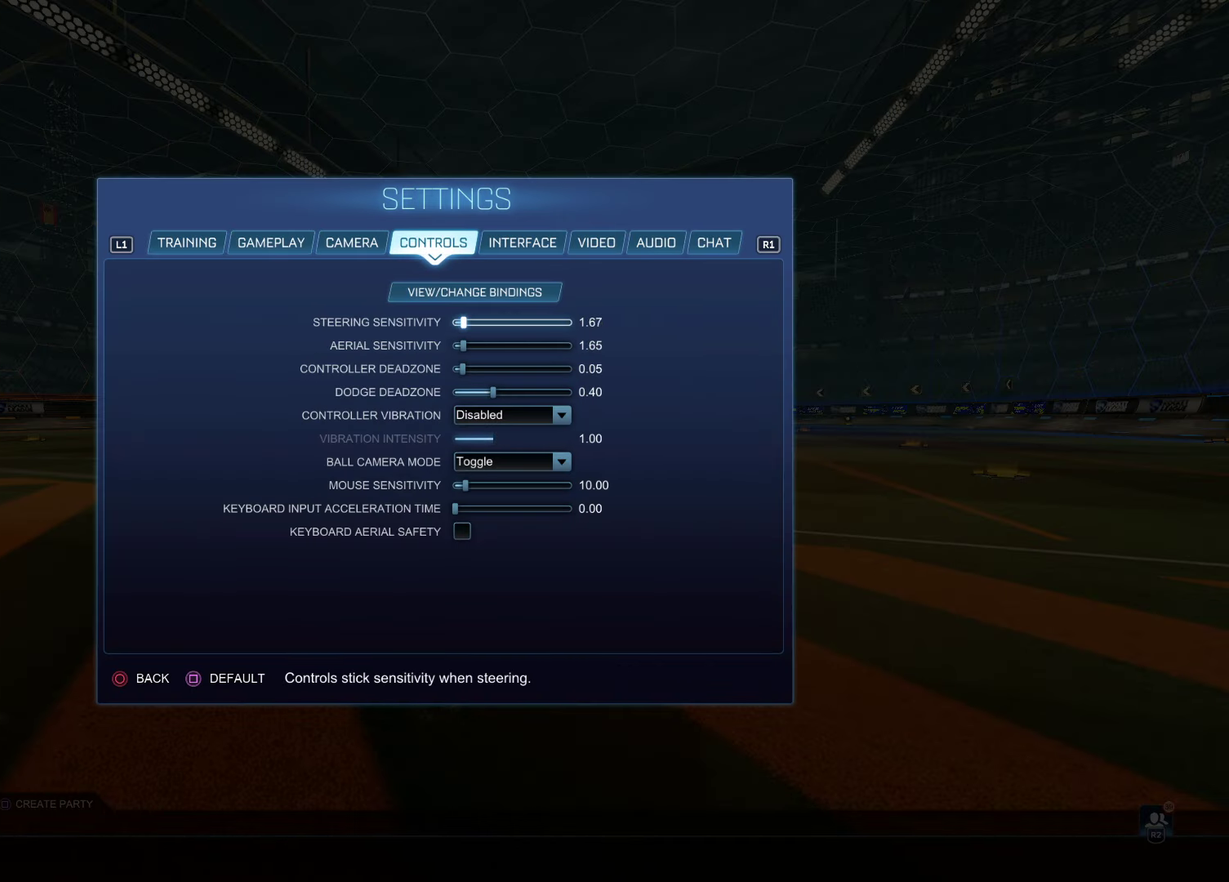
{"dt_ms": 500, "buttons": ["DPAD_RIGHT"], "left_stick": "center", "right_stick": "center", "events": []}
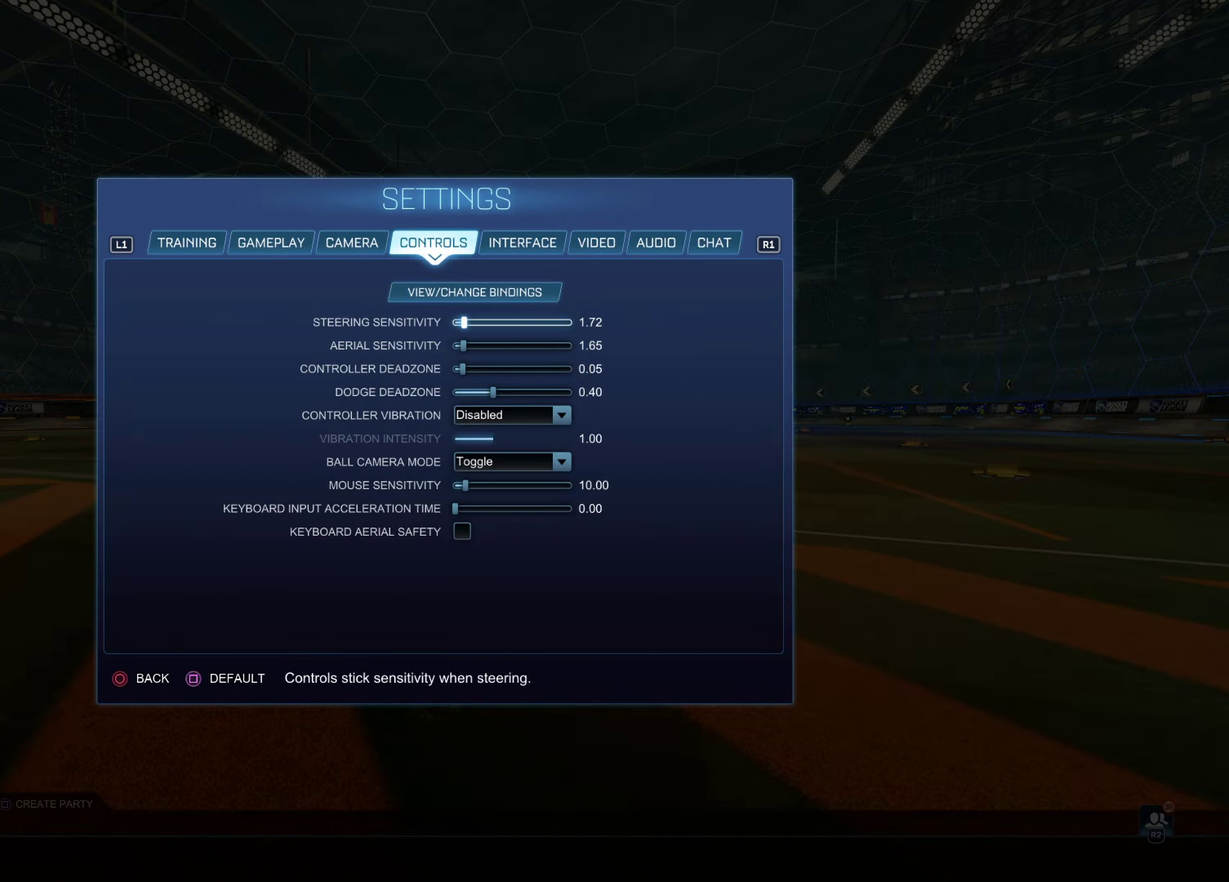
{"dt_ms": 500, "buttons": ["DPAD_RIGHT"], "left_stick": "center", "right_stick": "center", "events": []}
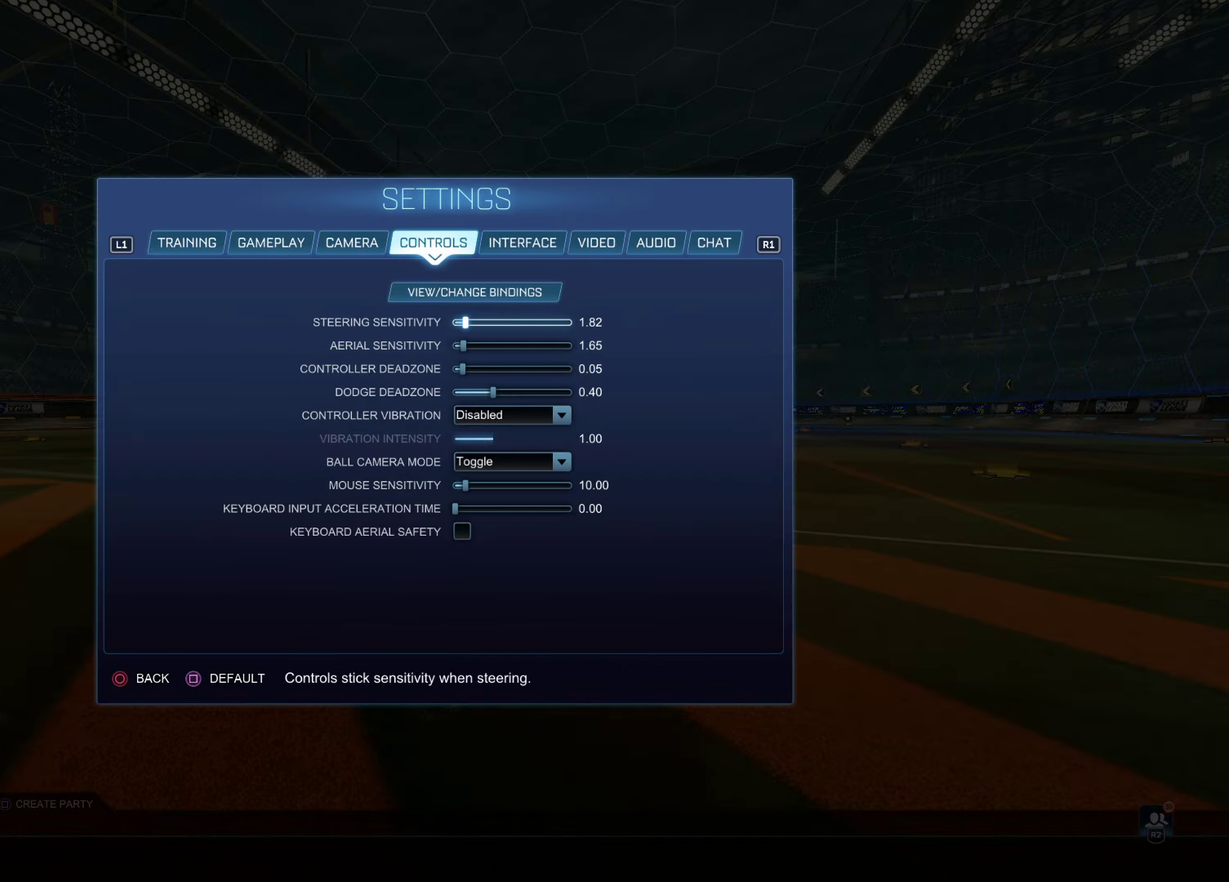
{"dt_ms": 500, "buttons": ["DPAD_RIGHT"], "left_stick": "center", "right_stick": "center", "events": []}
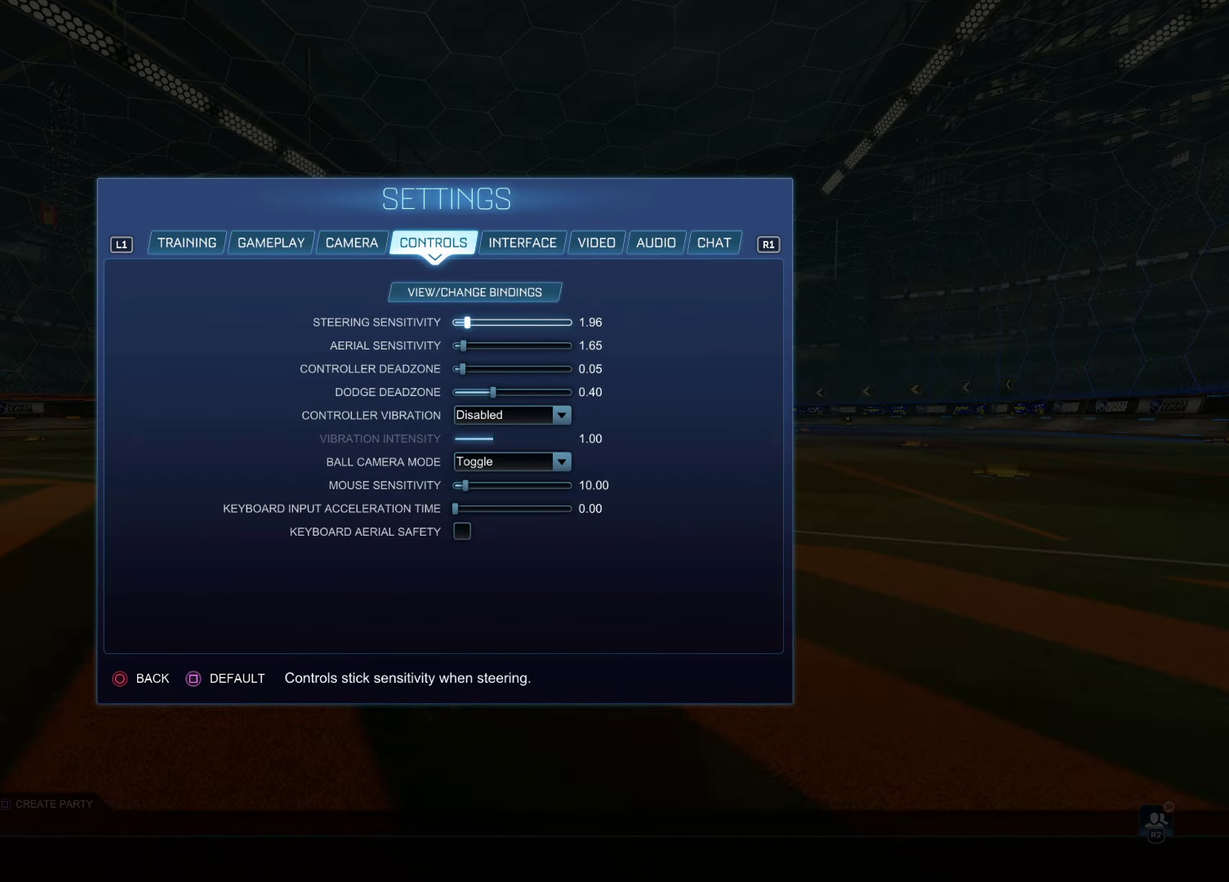
{"dt_ms": 500, "buttons": ["DPAD_RIGHT"], "left_stick": "center", "right_stick": "center", "events": []}
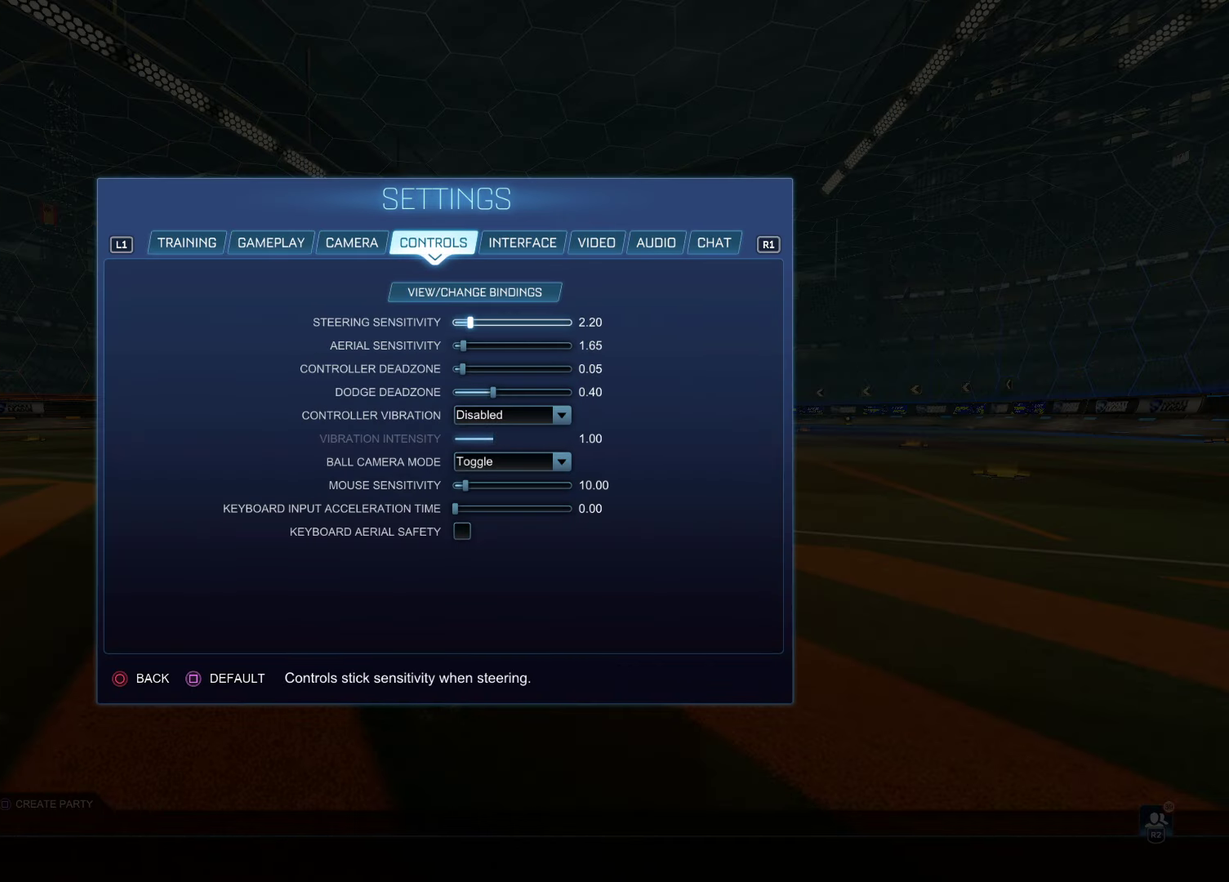
{"dt_ms": 500, "buttons": ["DPAD_RIGHT"], "left_stick": "center", "right_stick": "center", "events": []}
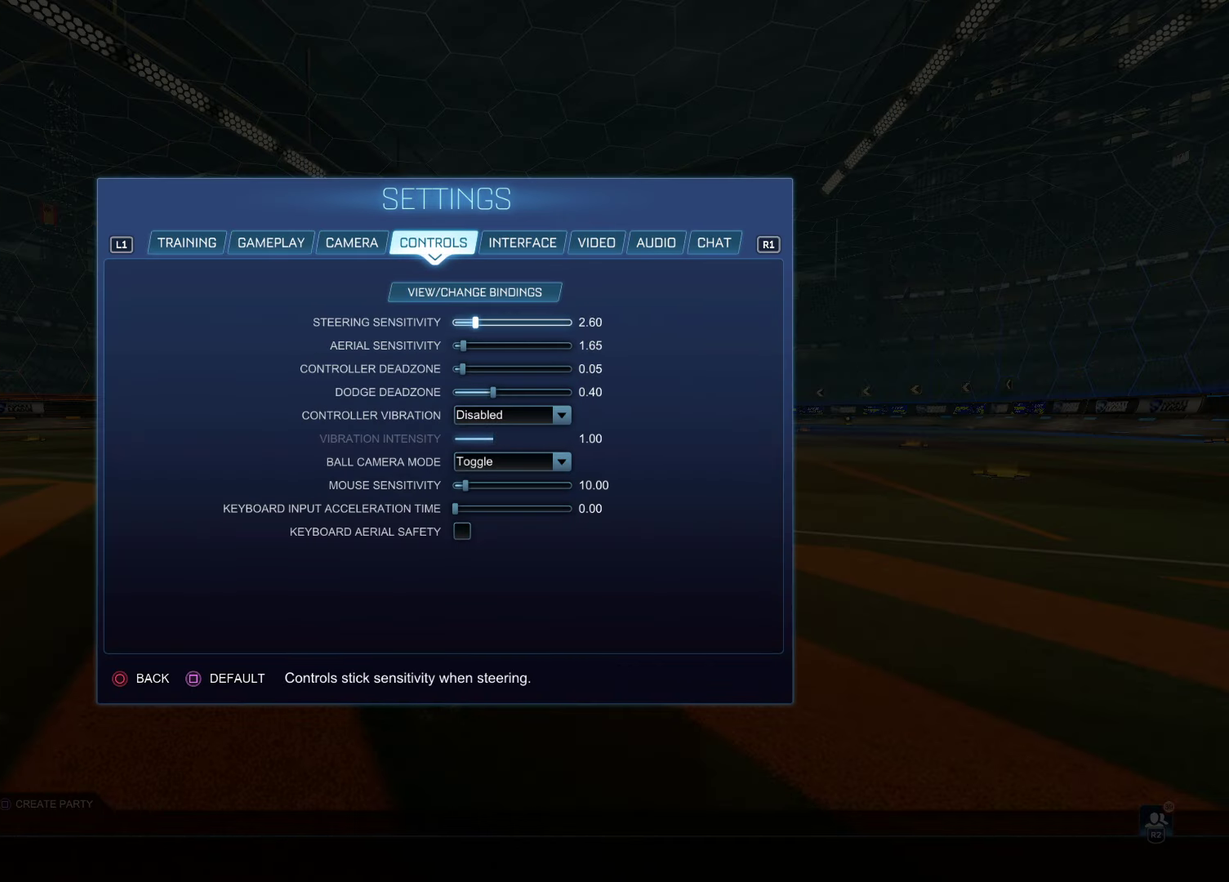
{"dt_ms": 500, "buttons": ["DPAD_RIGHT"], "left_stick": "center", "right_stick": "center", "events": []}
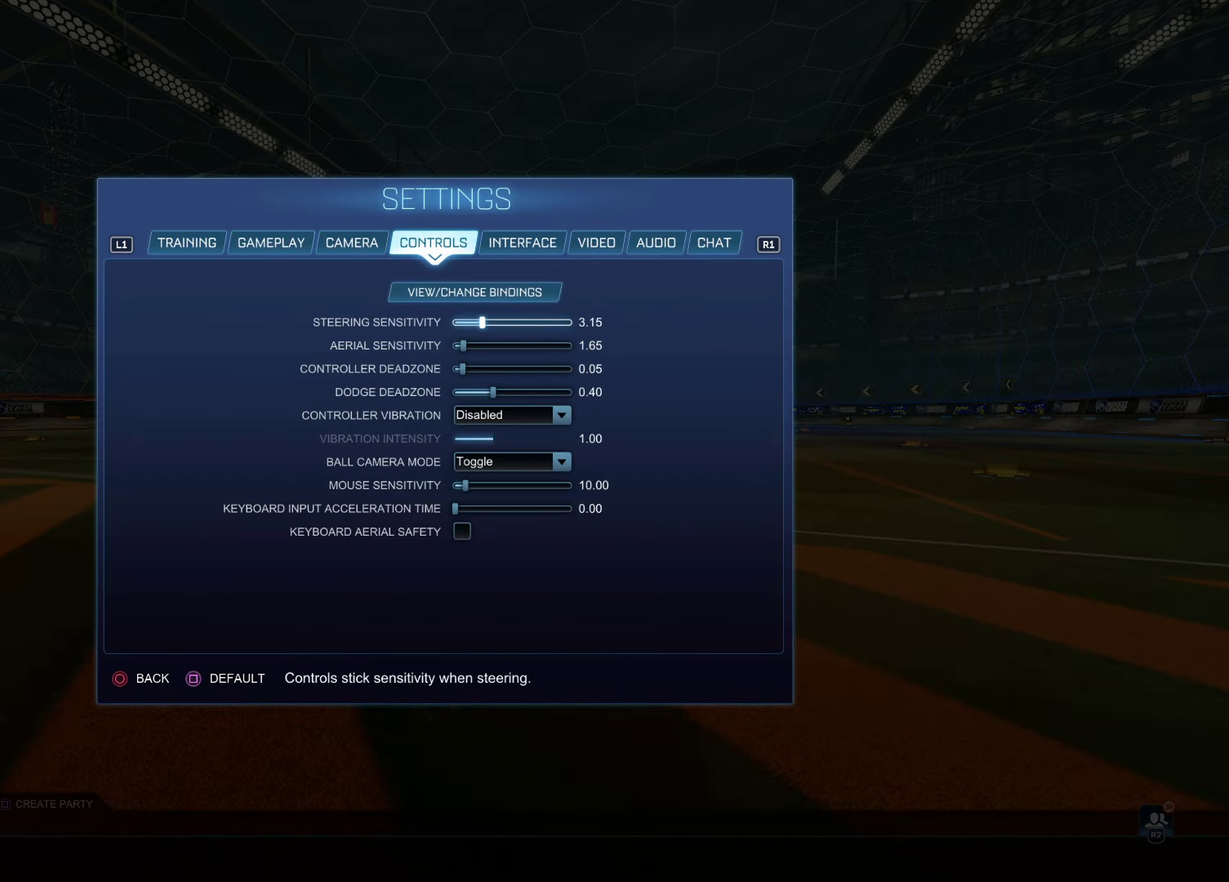
{"dt_ms": 500, "buttons": ["DPAD_RIGHT"], "left_stick": "center", "right_stick": "center", "events": []}